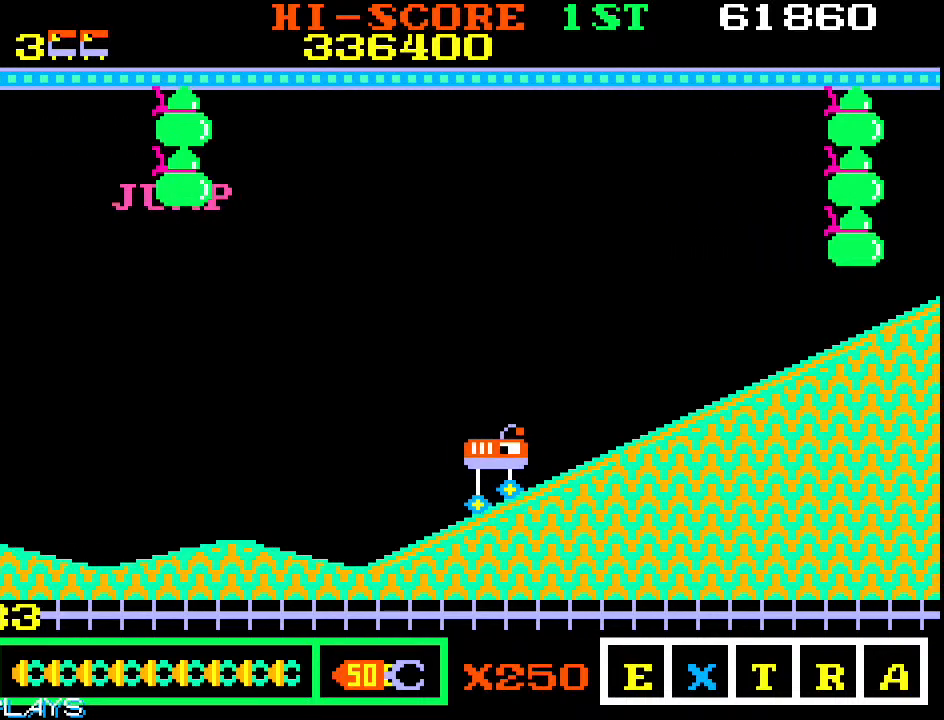
Gameplay with a controller (arcade stick); each line is a JSON object with the inputs held at the frame after it (dt_ms = milliseconds from this image to that frame). "events" lists button and stick changes between this image and that frame as [ms after this image, input, new state], when the widget could be followed in between. Not read: L3 R3.
{"dt_ms": 500, "buttons": [], "left_stick": "center", "events": [[33, "left_stick", "down"], [117, "left_stick", "left"], [200, "left_stick", "center"], [317, "left_stick", "left"], [467, "left_stick", "center"]]}
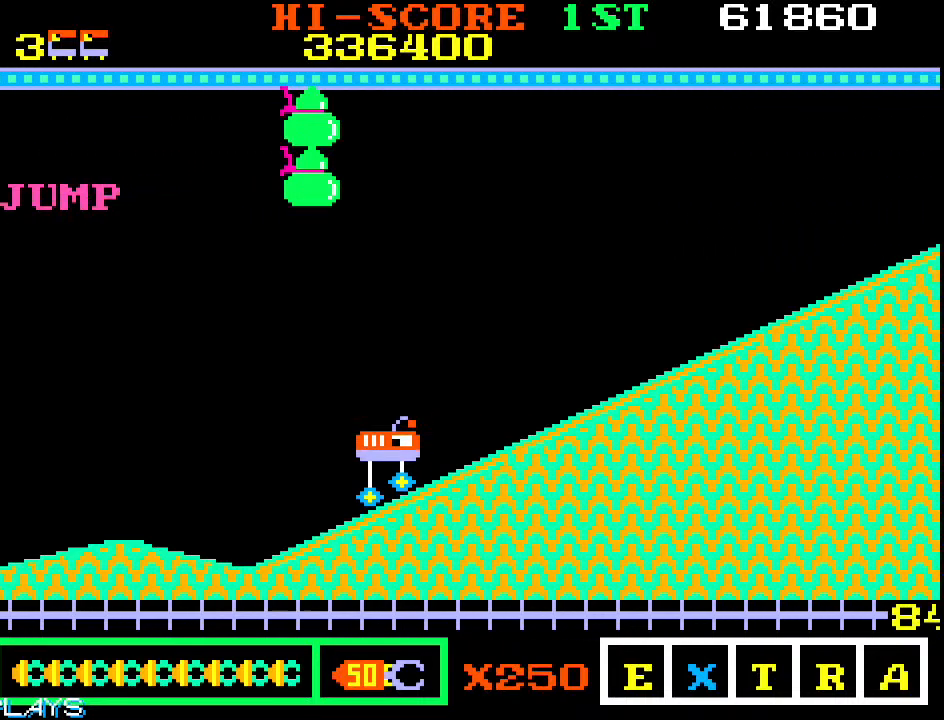
{"dt_ms": 500, "buttons": [], "left_stick": "center", "events": []}
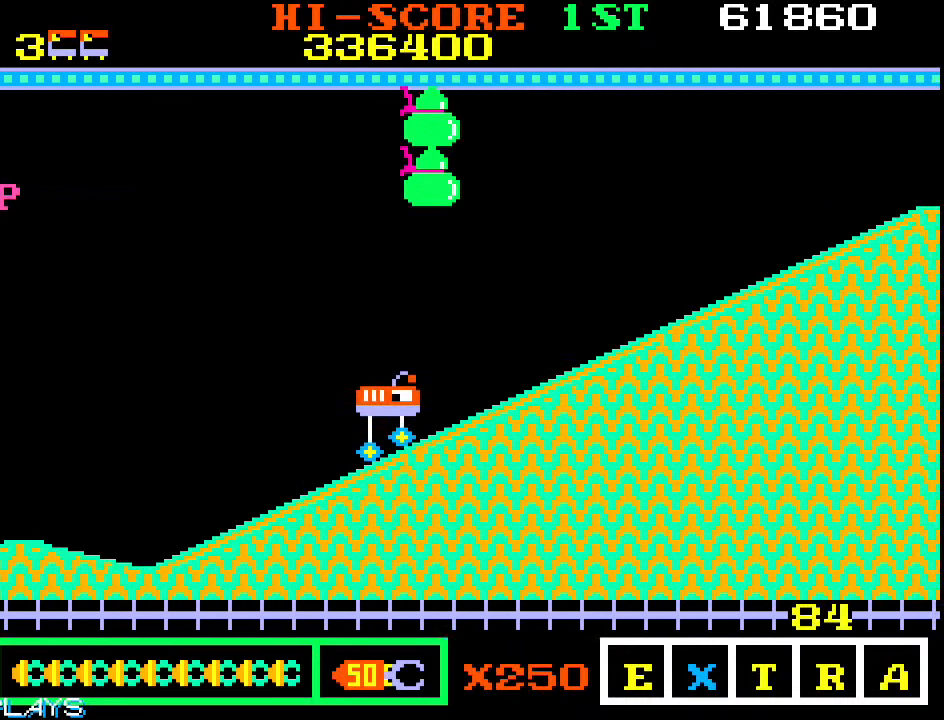
{"dt_ms": 500, "buttons": [], "left_stick": "center", "events": []}
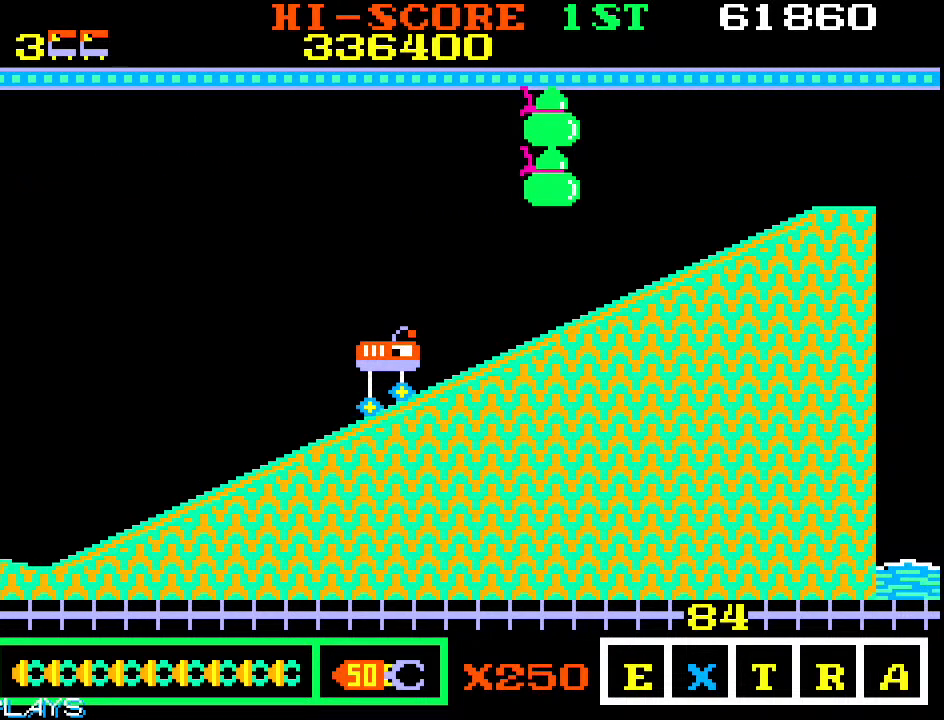
{"dt_ms": 500, "buttons": [], "left_stick": "down-right", "events": [[67, "left_stick", "down-right"]]}
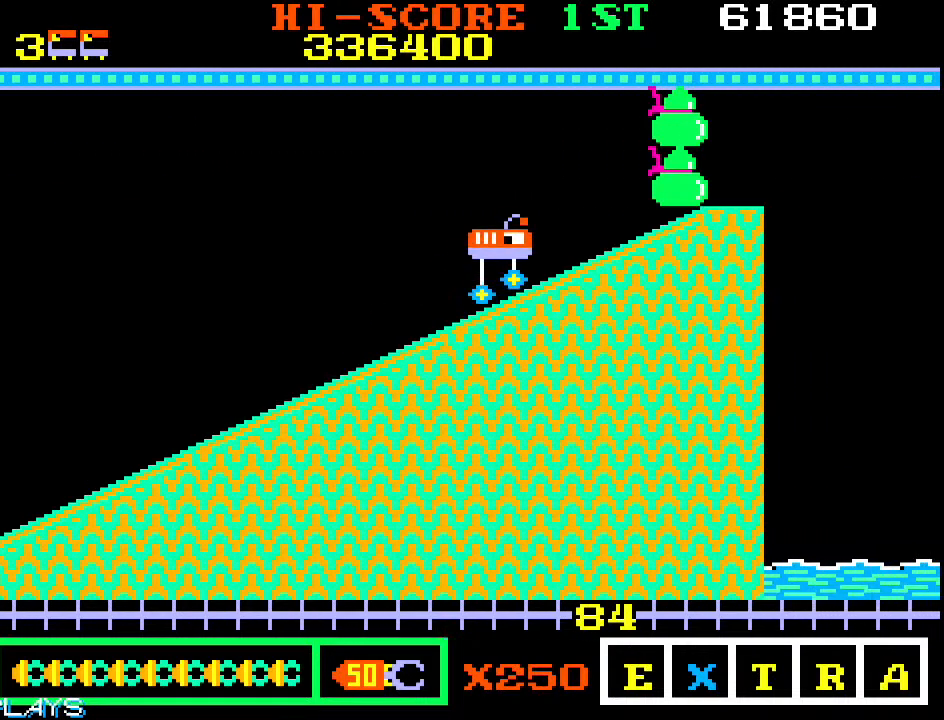
{"dt_ms": 500, "buttons": [], "left_stick": "down-right", "events": []}
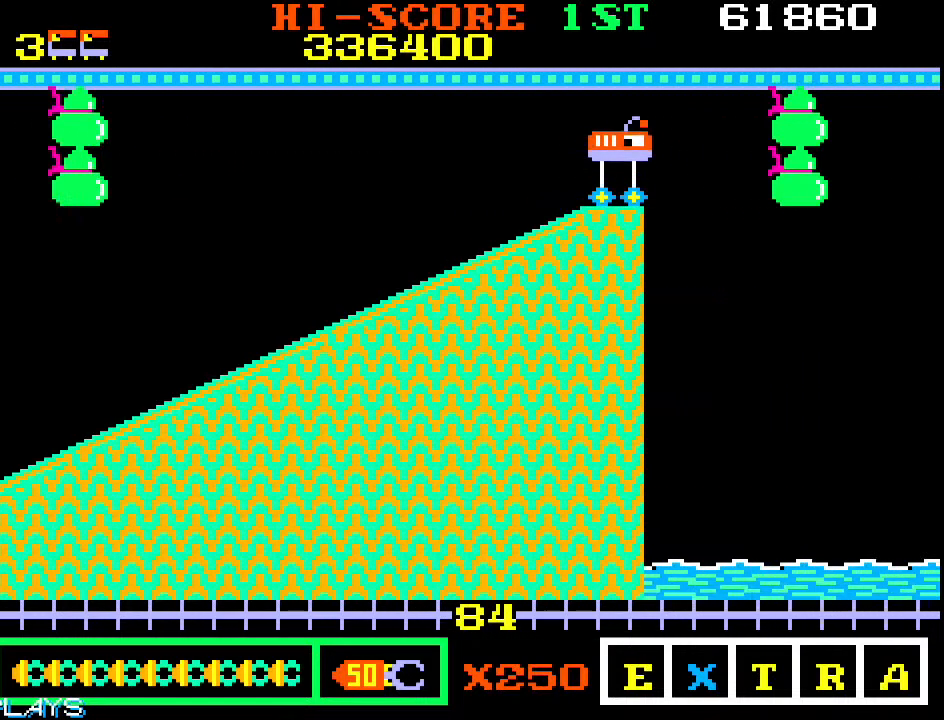
{"dt_ms": 500, "buttons": [], "left_stick": "down-right", "events": []}
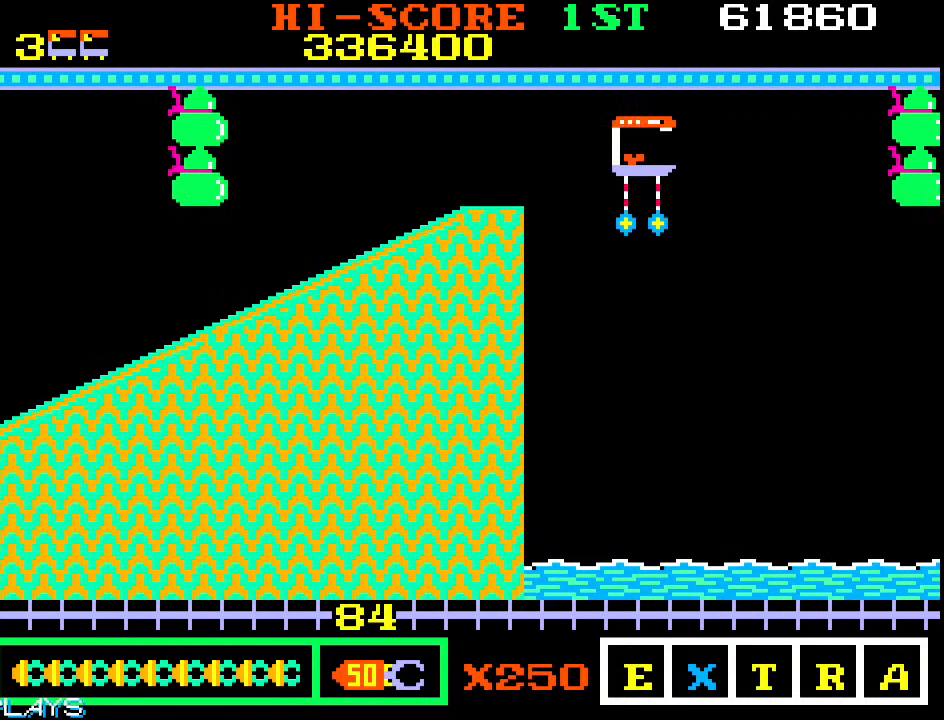
{"dt_ms": 500, "buttons": [], "left_stick": "down-right", "events": []}
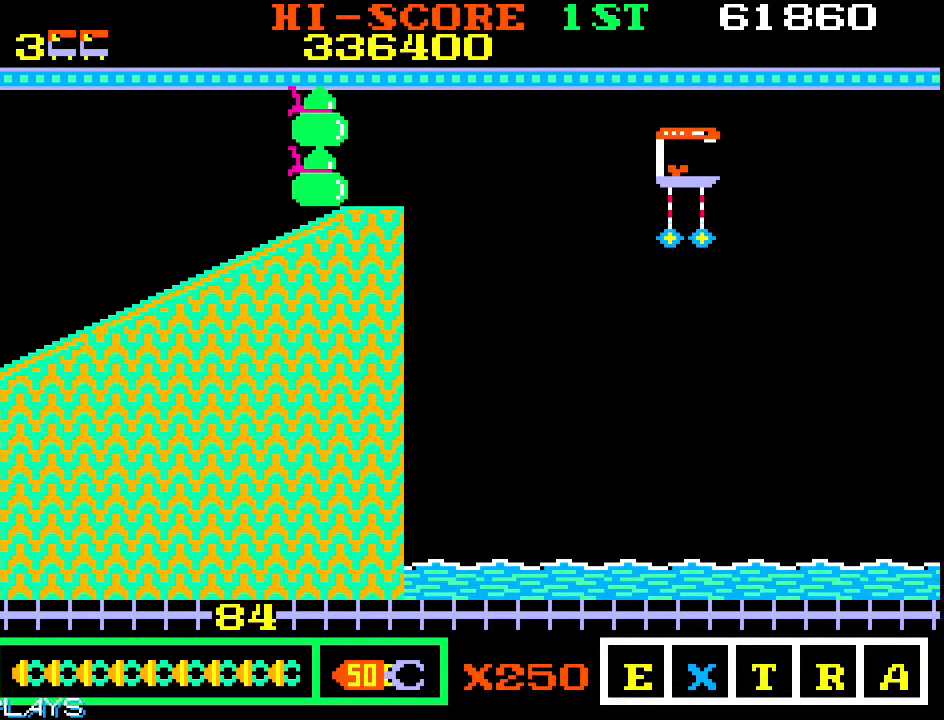
{"dt_ms": 500, "buttons": [], "left_stick": "down-right", "events": []}
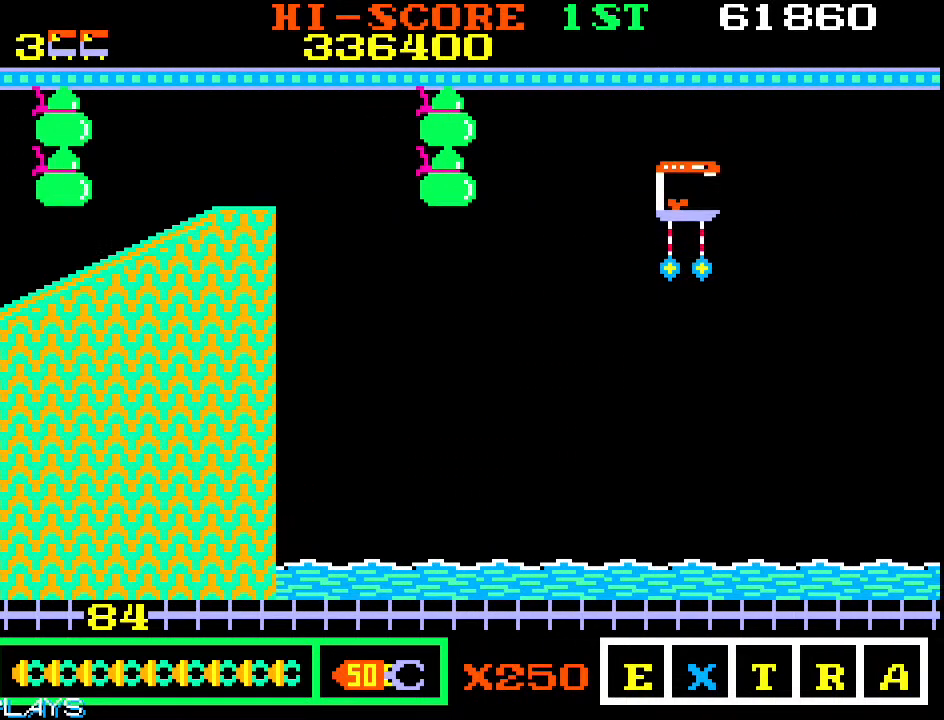
{"dt_ms": 500, "buttons": [], "left_stick": "down-right", "events": []}
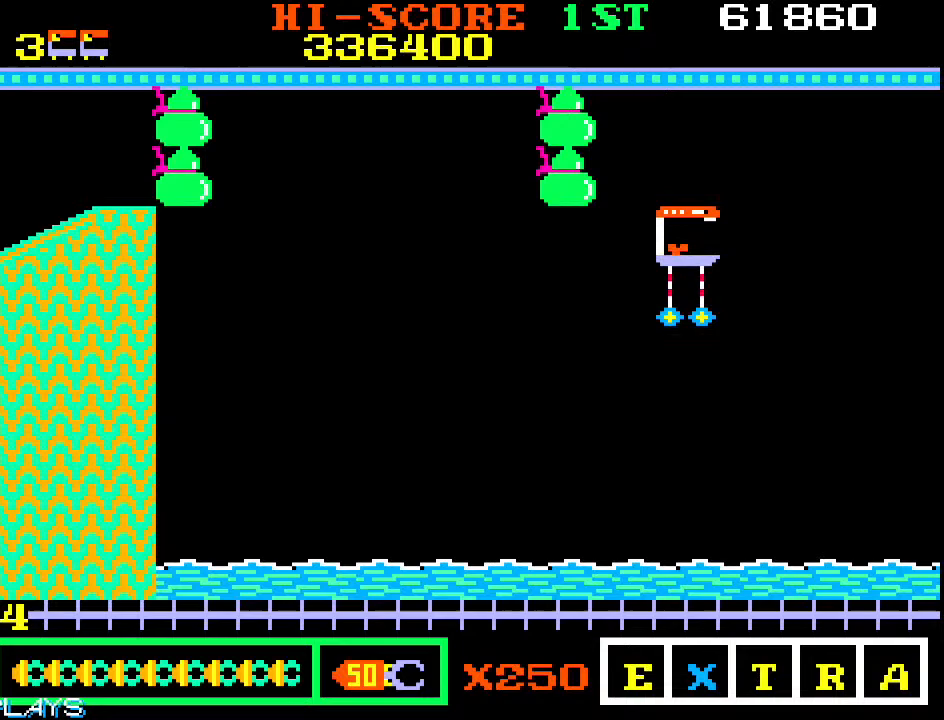
{"dt_ms": 500, "buttons": [], "left_stick": "down-right", "events": []}
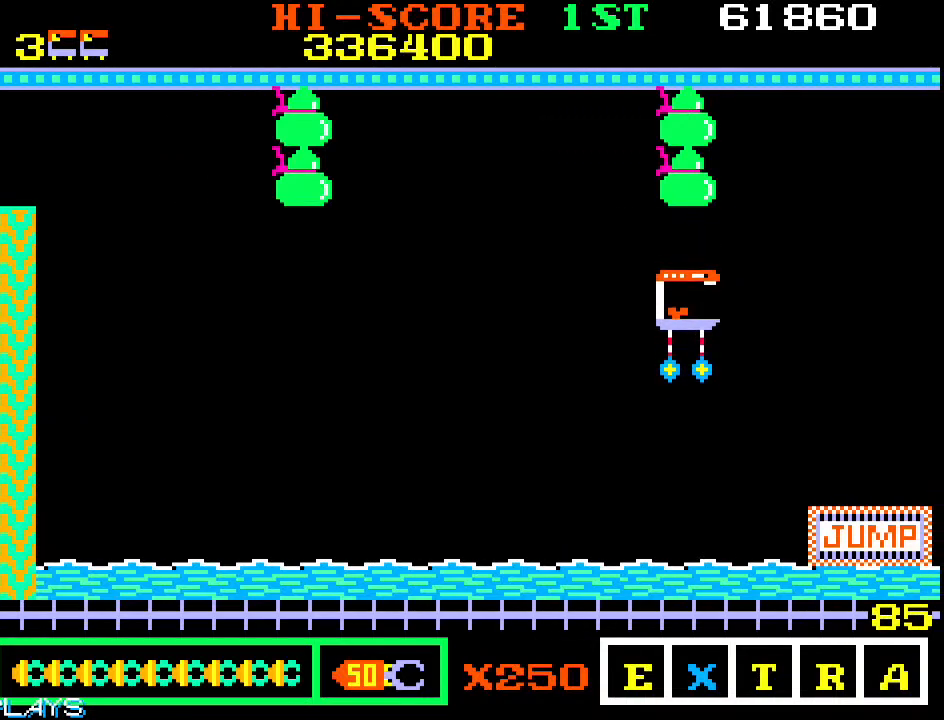
{"dt_ms": 500, "buttons": [], "left_stick": "down-right", "events": []}
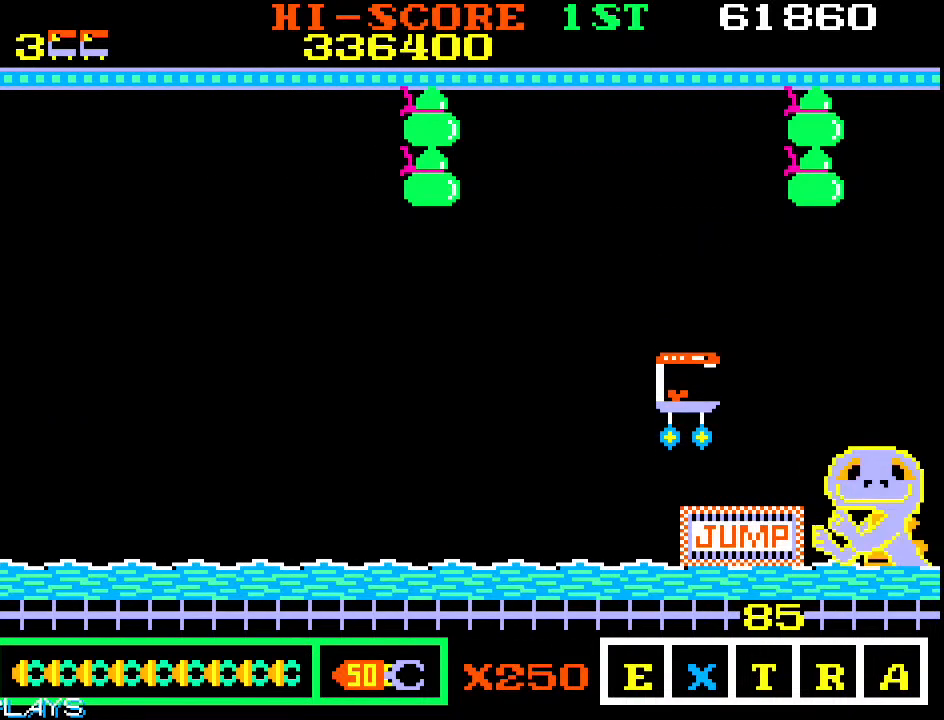
{"dt_ms": 500, "buttons": [], "left_stick": "left", "events": [[167, "left_stick", "center"], [250, "left_stick", "left"]]}
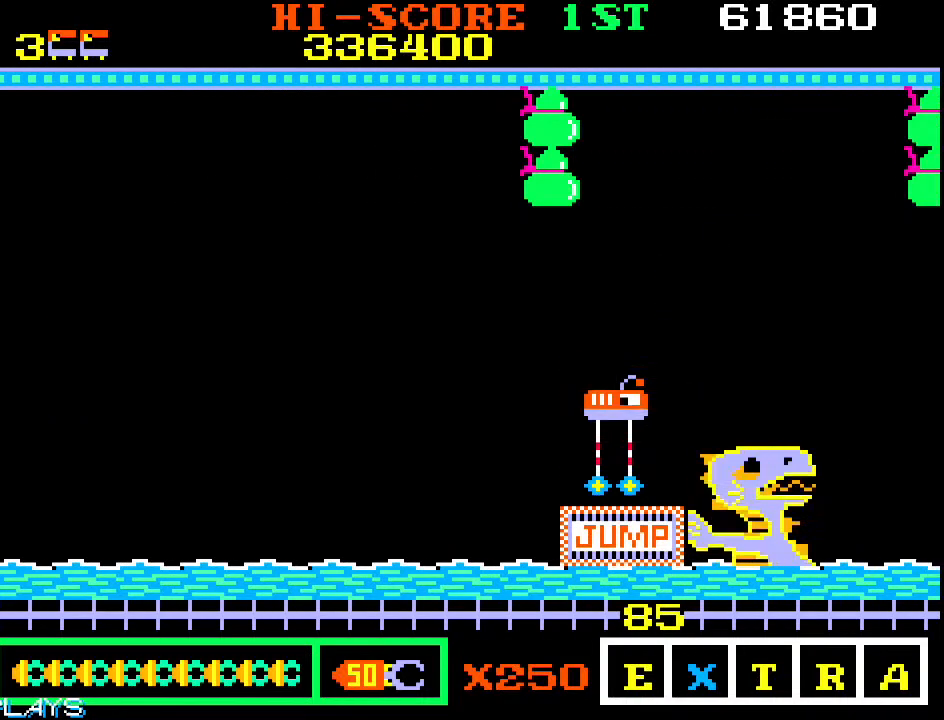
{"dt_ms": 500, "buttons": [], "left_stick": "left", "events": []}
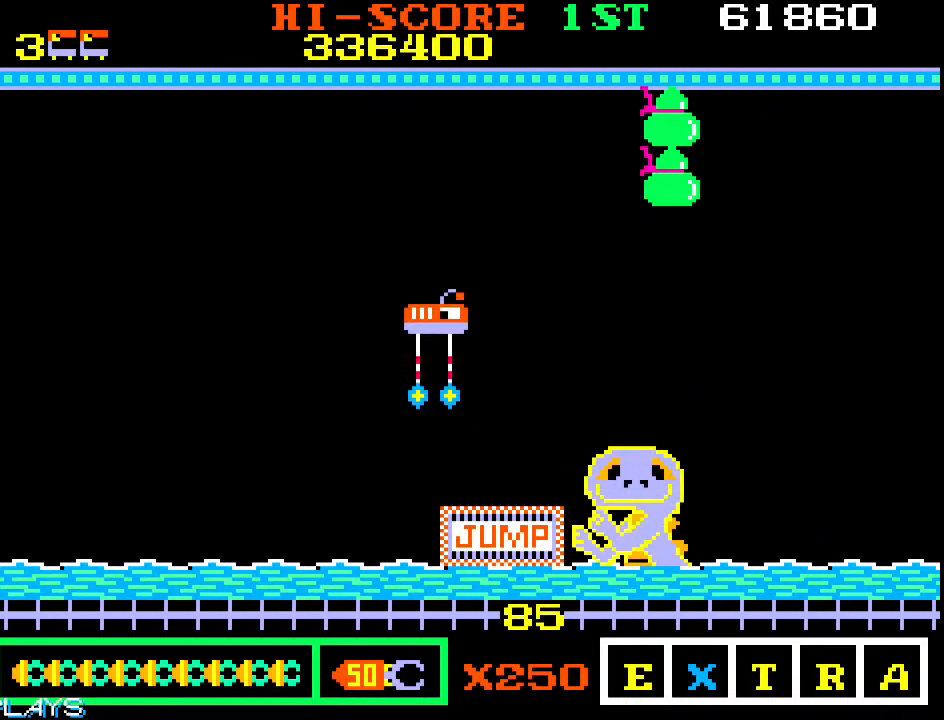
{"dt_ms": 500, "buttons": [], "left_stick": "center", "events": [[50, "left_stick", "center"]]}
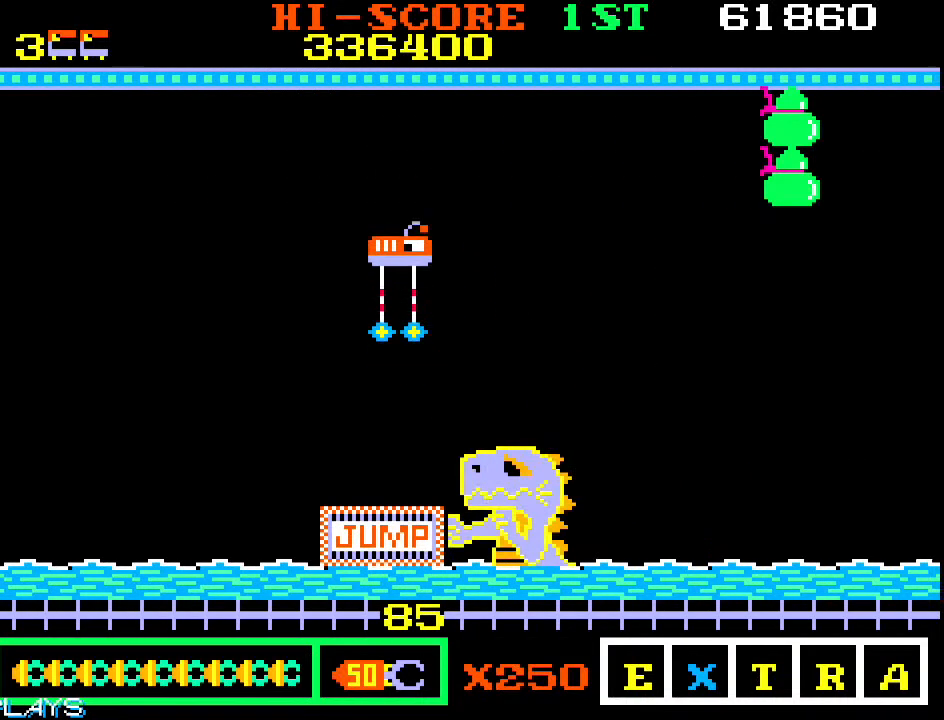
{"dt_ms": 500, "buttons": [], "left_stick": "center", "events": []}
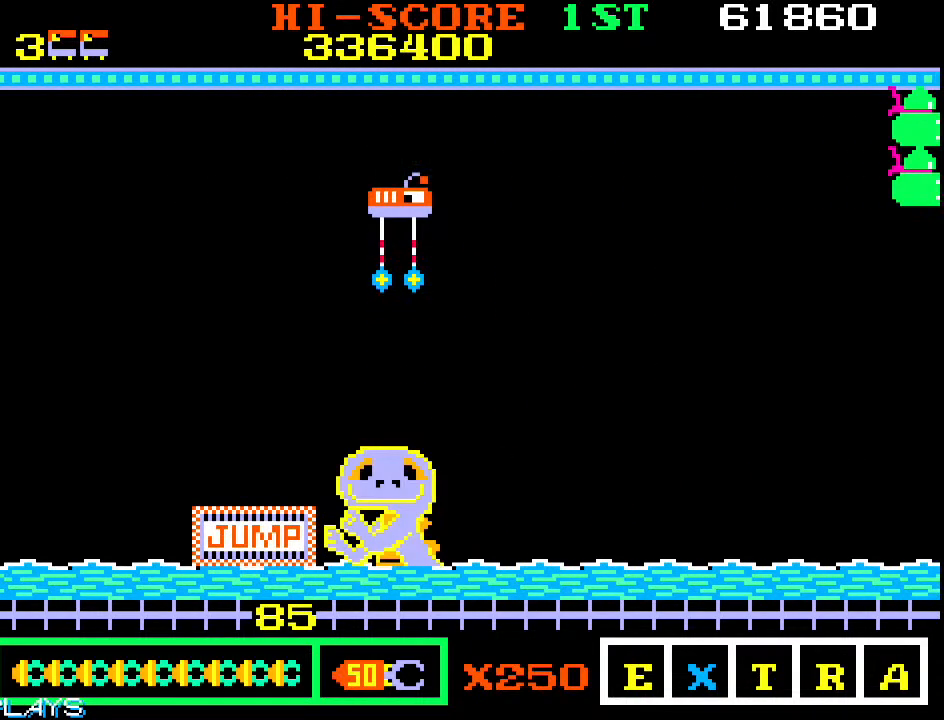
{"dt_ms": 500, "buttons": [], "left_stick": "center", "events": []}
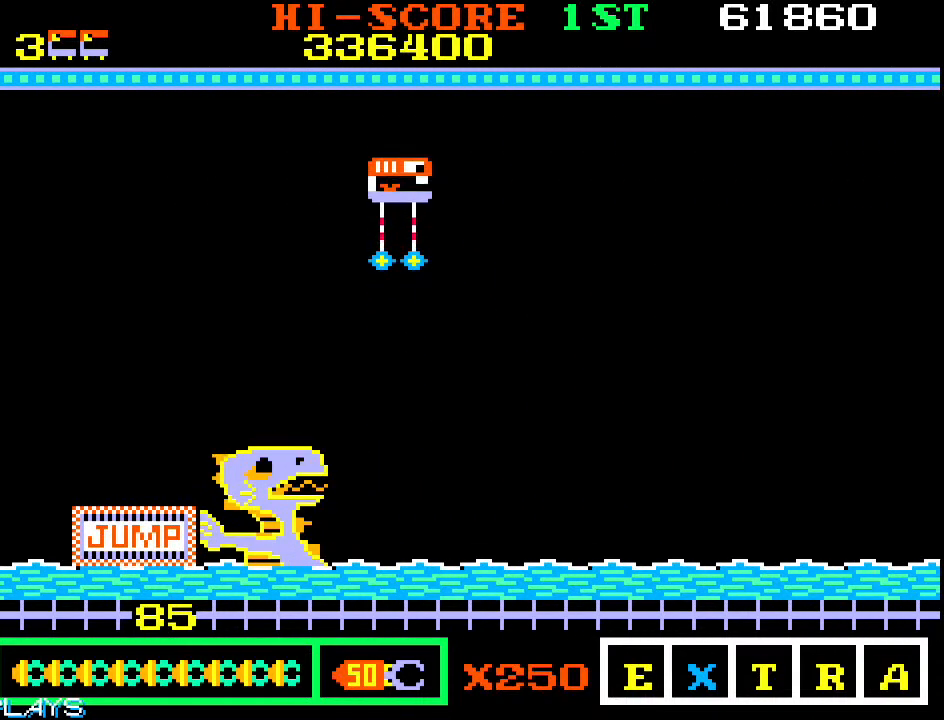
{"dt_ms": 500, "buttons": [], "left_stick": "center", "events": []}
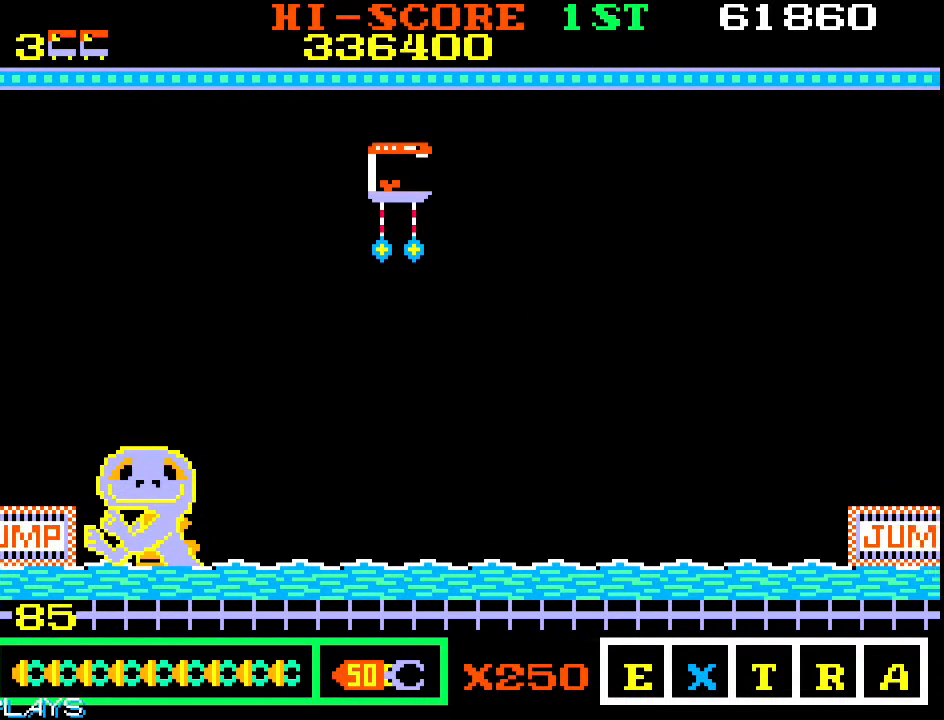
{"dt_ms": 500, "buttons": [], "left_stick": "center", "events": []}
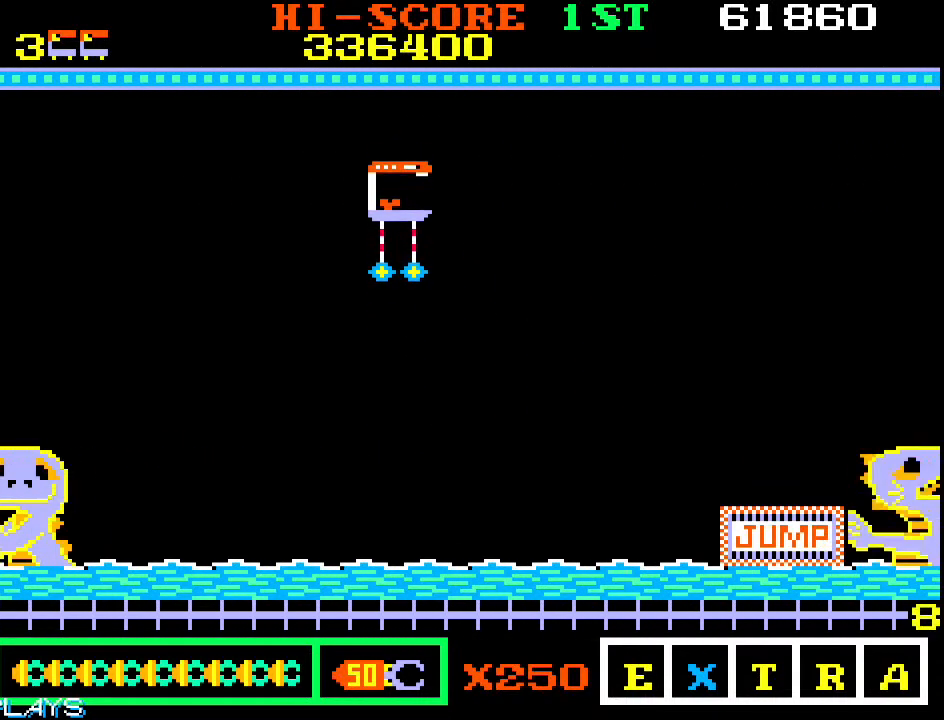
{"dt_ms": 500, "buttons": [], "left_stick": "center", "events": []}
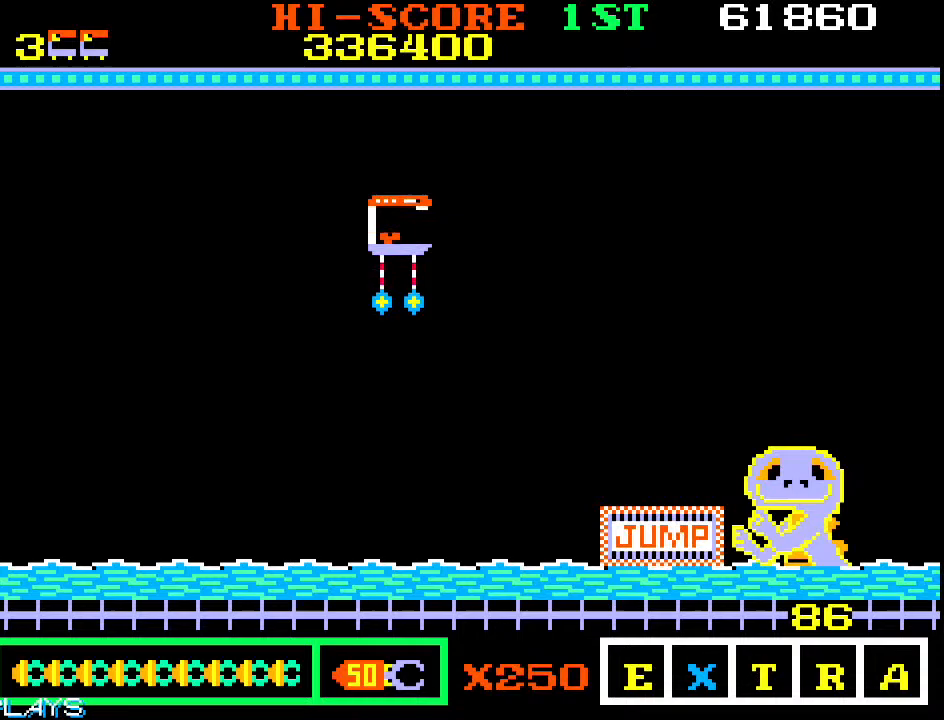
{"dt_ms": 500, "buttons": [], "left_stick": "center", "events": []}
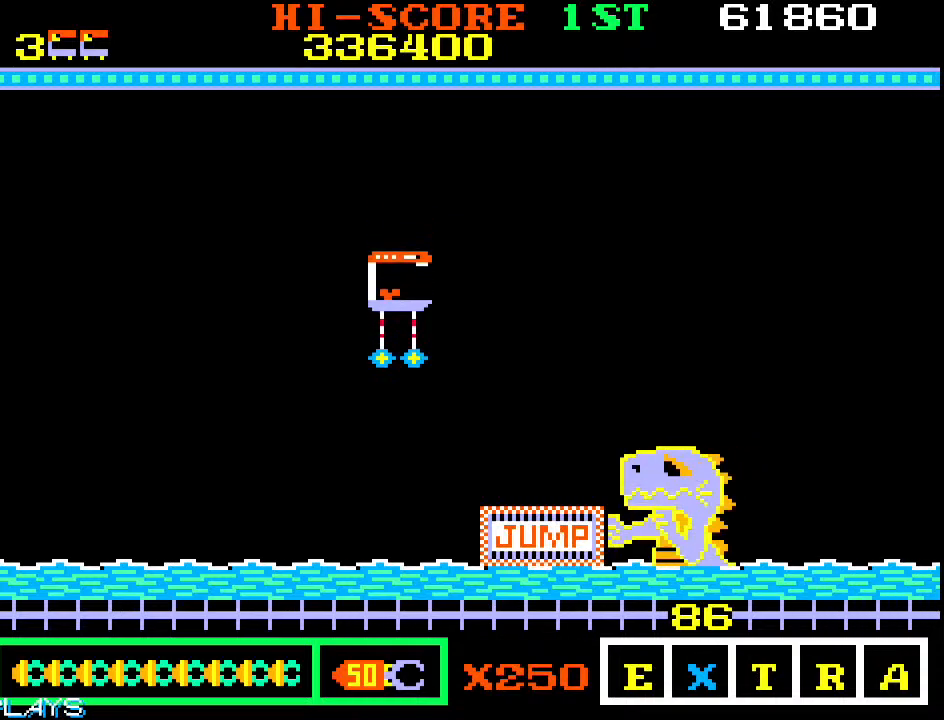
{"dt_ms": 500, "buttons": [], "left_stick": "left", "events": [[500, "left_stick", "left"]]}
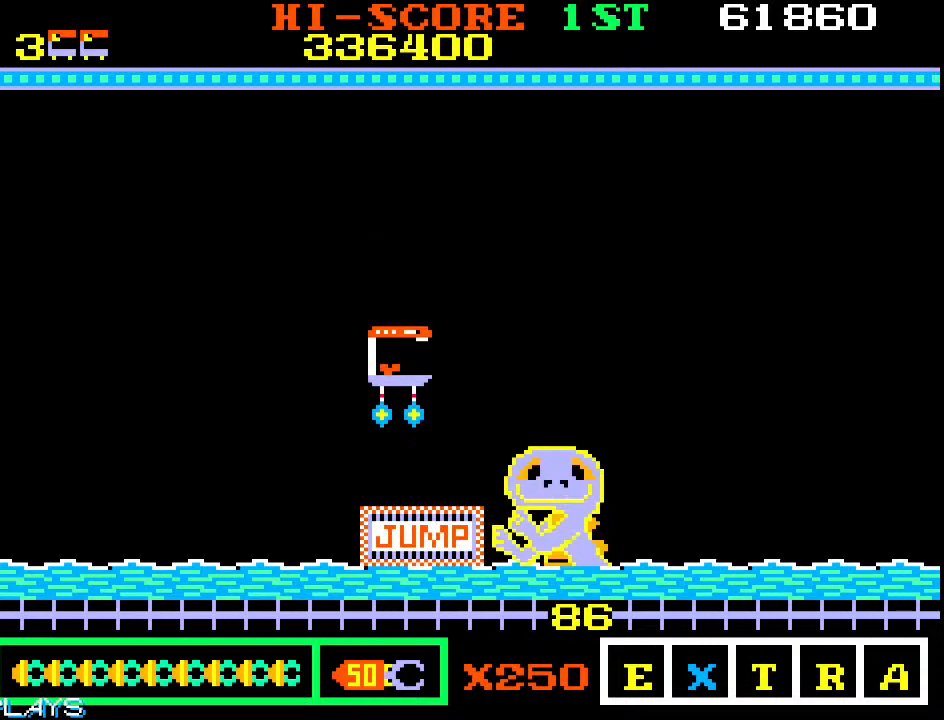
{"dt_ms": 1000, "buttons": [], "left_stick": "right"}
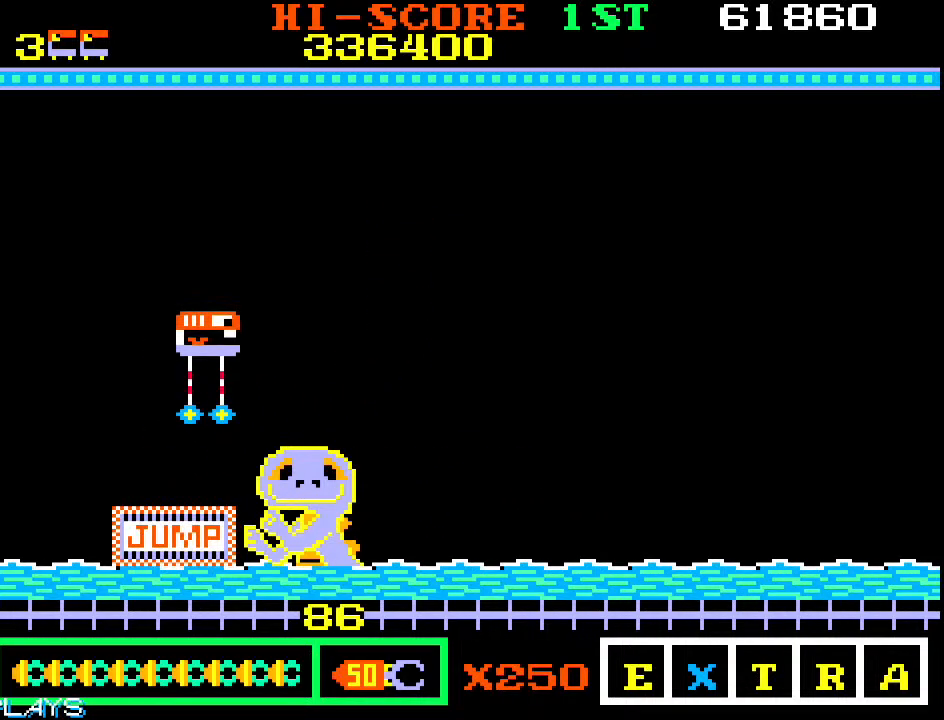
{"dt_ms": 500, "buttons": [], "left_stick": "right", "events": []}
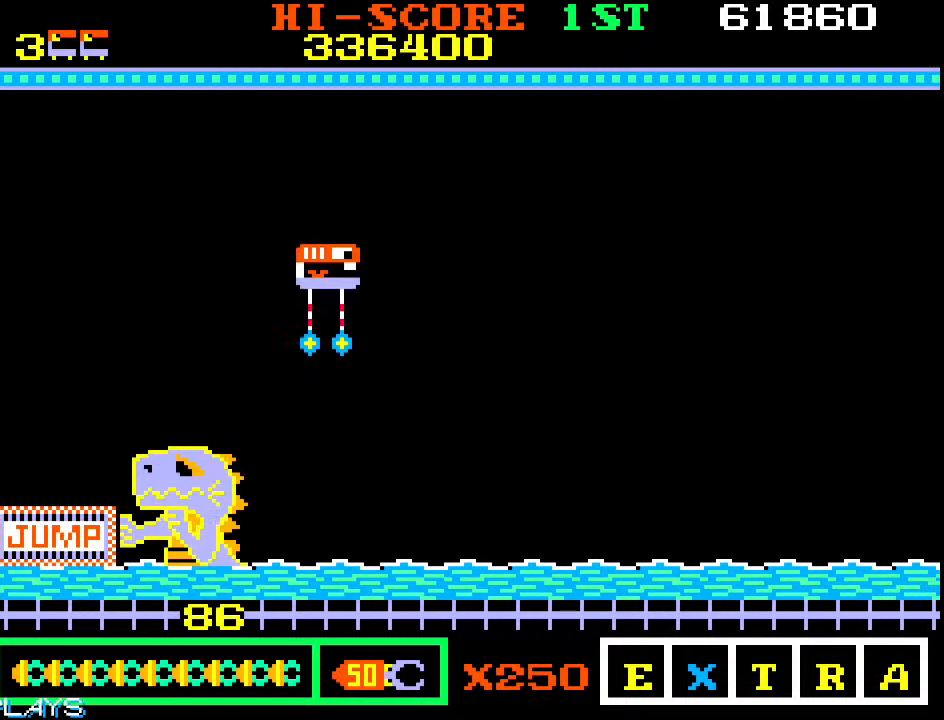
{"dt_ms": 500, "buttons": [], "left_stick": "right", "events": []}
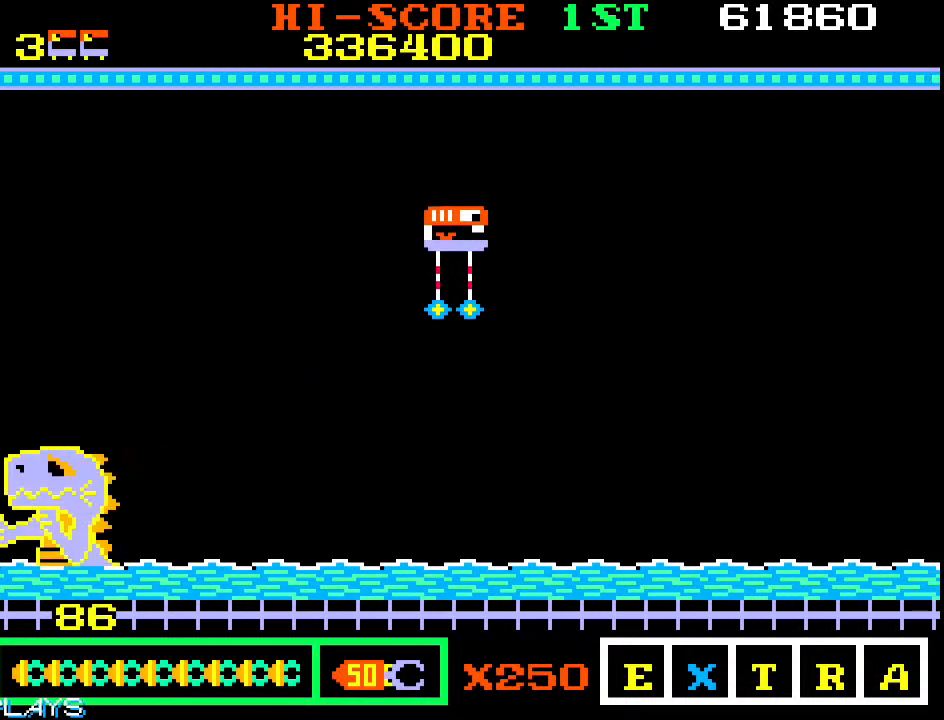
{"dt_ms": 500, "buttons": [], "left_stick": "right", "events": []}
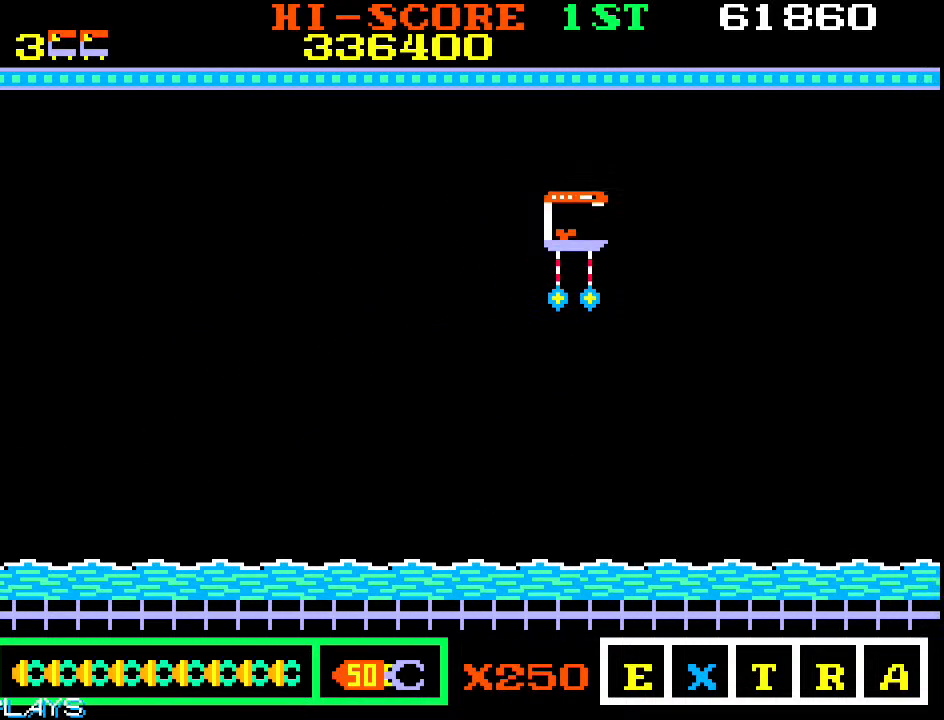
{"dt_ms": 500, "buttons": [], "left_stick": "right", "events": []}
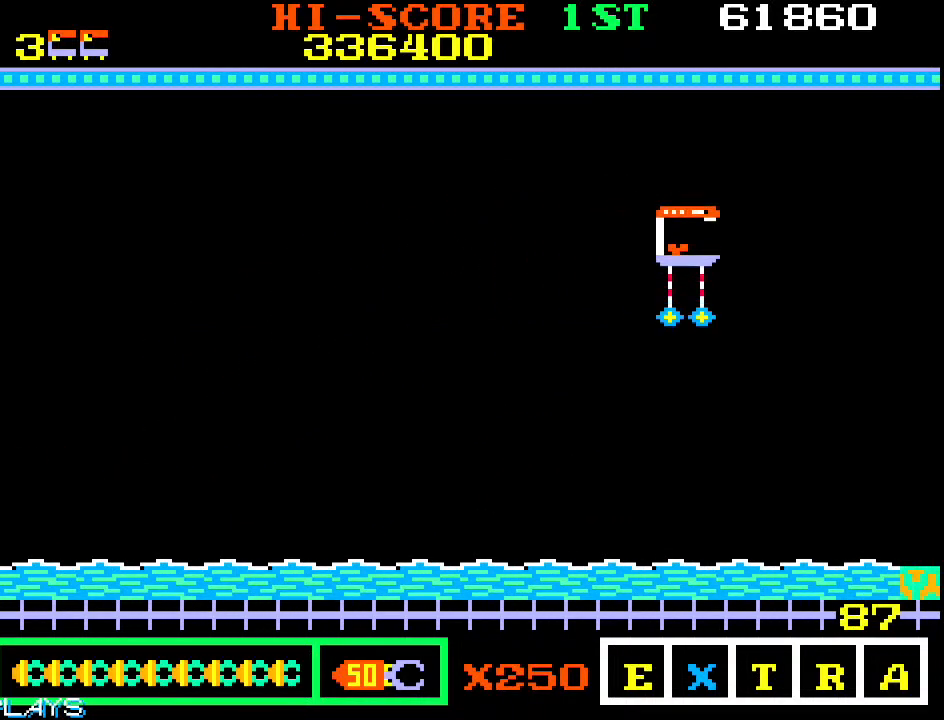
{"dt_ms": 500, "buttons": [], "left_stick": "right", "events": []}
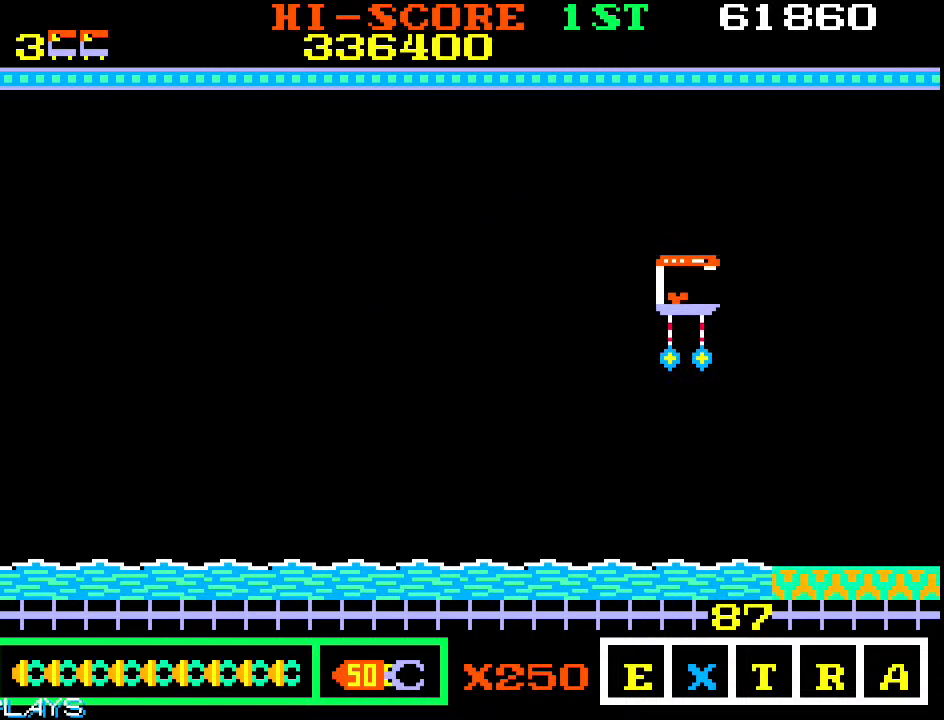
{"dt_ms": 500, "buttons": [], "left_stick": "center", "events": [[150, "left_stick", "center"]]}